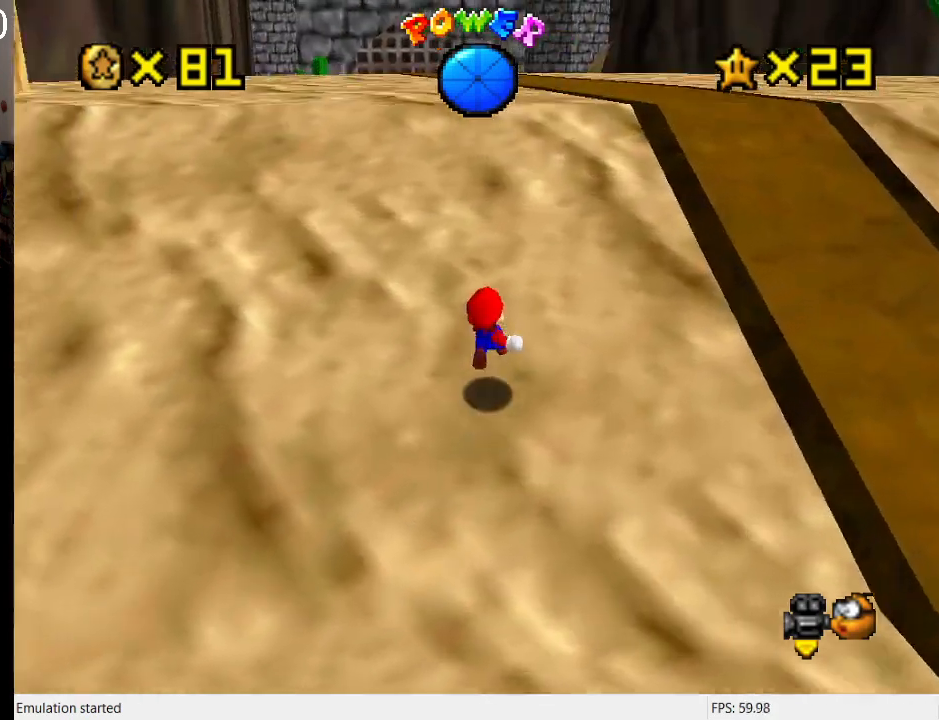
Gameplay with a controller (PlayStation layout); each line is a JSON object with the inputs held at the frame after it. "events" lists button and stick changes between this image and that frame as [ms after this image, input, new state], when the widget could be followed in between. Not read: L3 R3.
{"buttons": ["CROSS", "SQUARE"], "left_stick": "up", "right_stick": "center", "events": [[400, "CROSS", "down"], [467, "SQUARE", "down"]]}
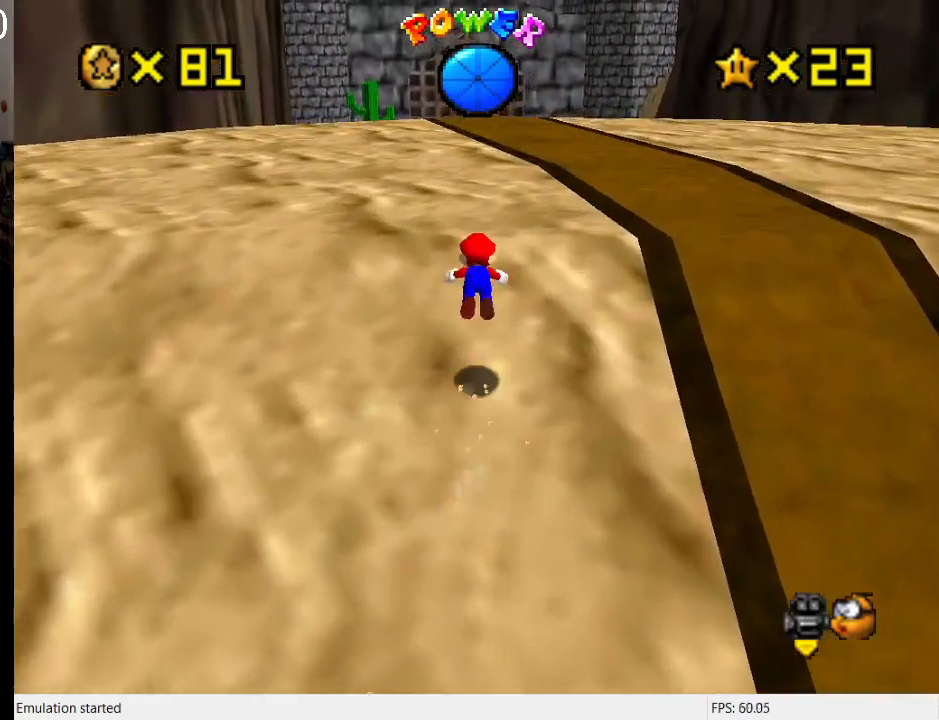
{"buttons": [], "left_stick": "up", "right_stick": "center", "events": [[200, "SQUARE", "up"], [233, "CROSS", "up"]]}
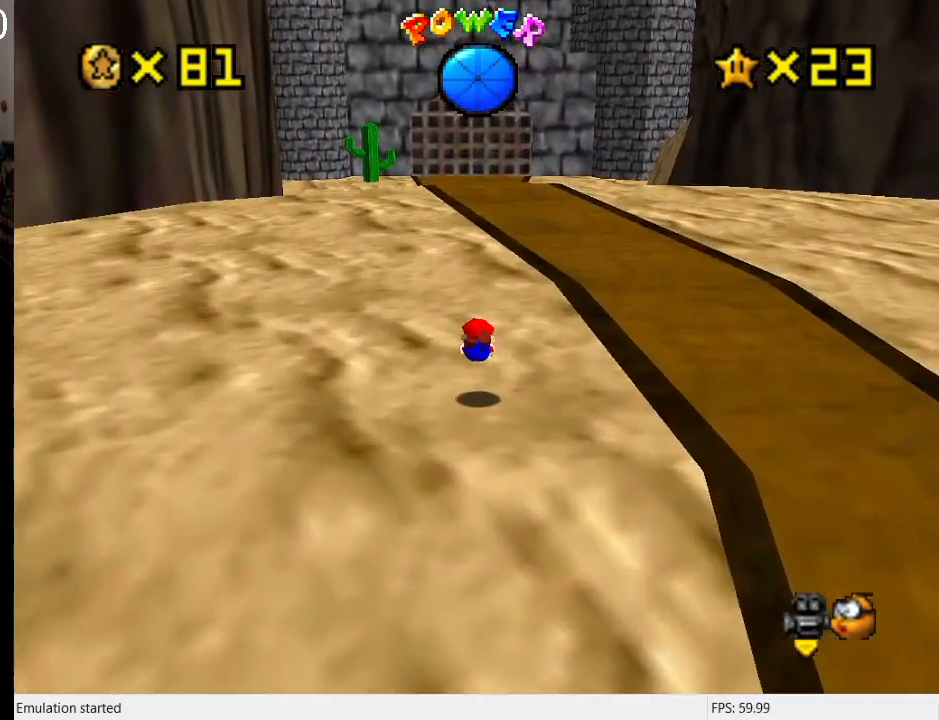
{"buttons": [], "left_stick": "up", "right_stick": "center", "events": [[167, "CROSS", "down"], [167, "SQUARE", "down"], [333, "SQUARE", "up"], [400, "CROSS", "up"]]}
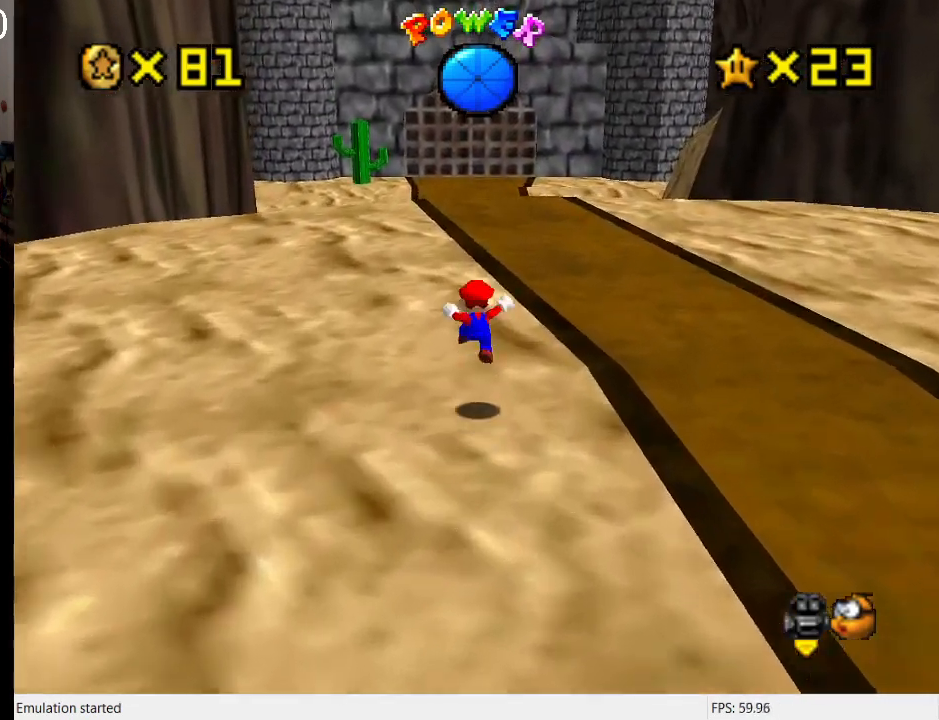
{"buttons": ["CROSS", "SQUARE"], "left_stick": "up", "right_stick": "center", "events": [[267, "CROSS", "down"], [267, "SQUARE", "down"]]}
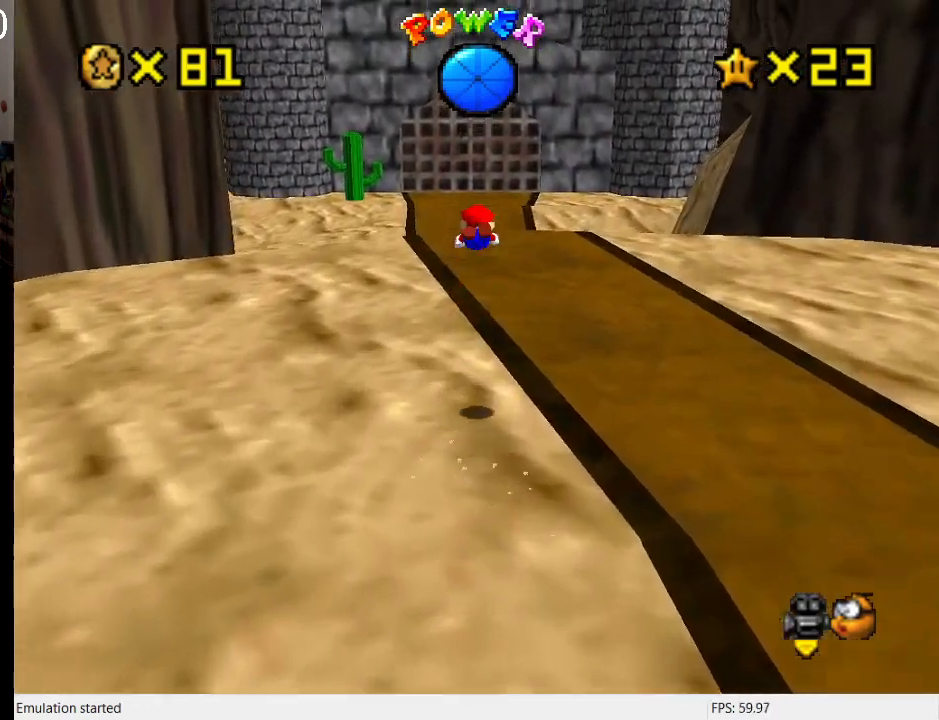
{"buttons": [], "left_stick": "up-right", "right_stick": "center", "events": [[167, "R1", "down"], [267, "left_stick", "up-right"], [300, "CROSS", "up"], [300, "SQUARE", "up"], [333, "R1", "up"]]}
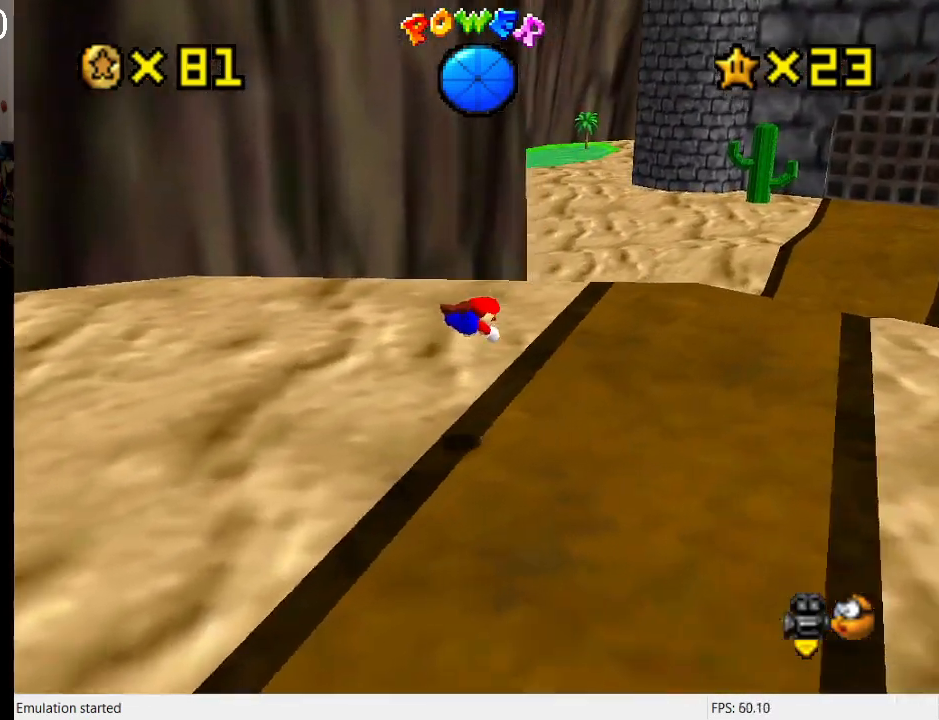
{"buttons": [], "left_stick": "up-right", "right_stick": "center", "events": [[233, "CROSS", "down"], [233, "SQUARE", "down"], [433, "SQUARE", "up"], [467, "CROSS", "up"]]}
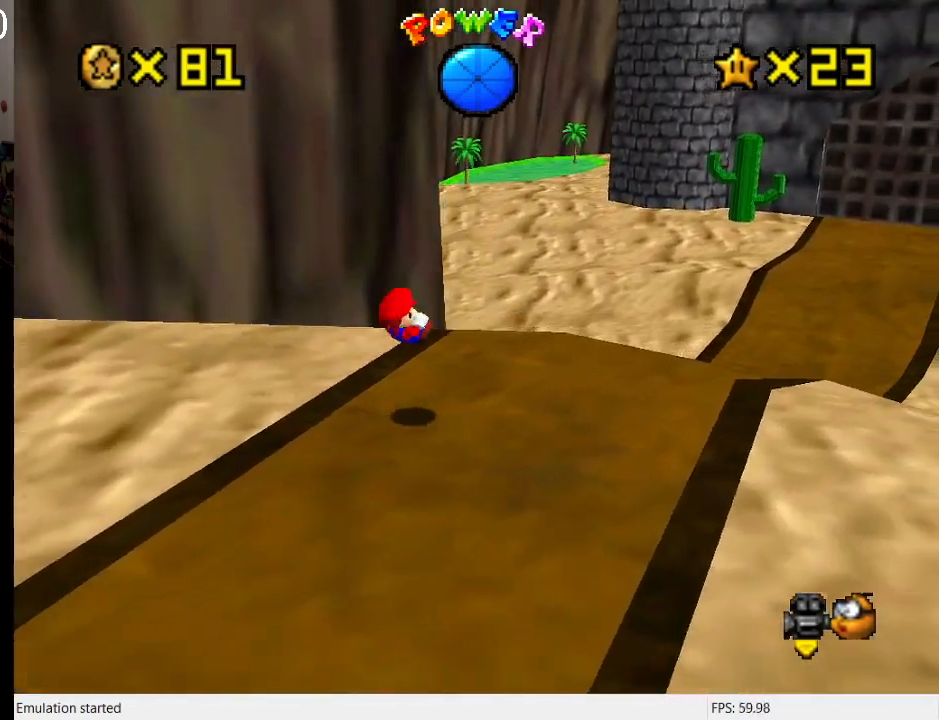
{"buttons": ["SQUARE"], "left_stick": "up", "right_stick": "center", "events": [[367, "SQUARE", "down"], [400, "left_stick", "up"]]}
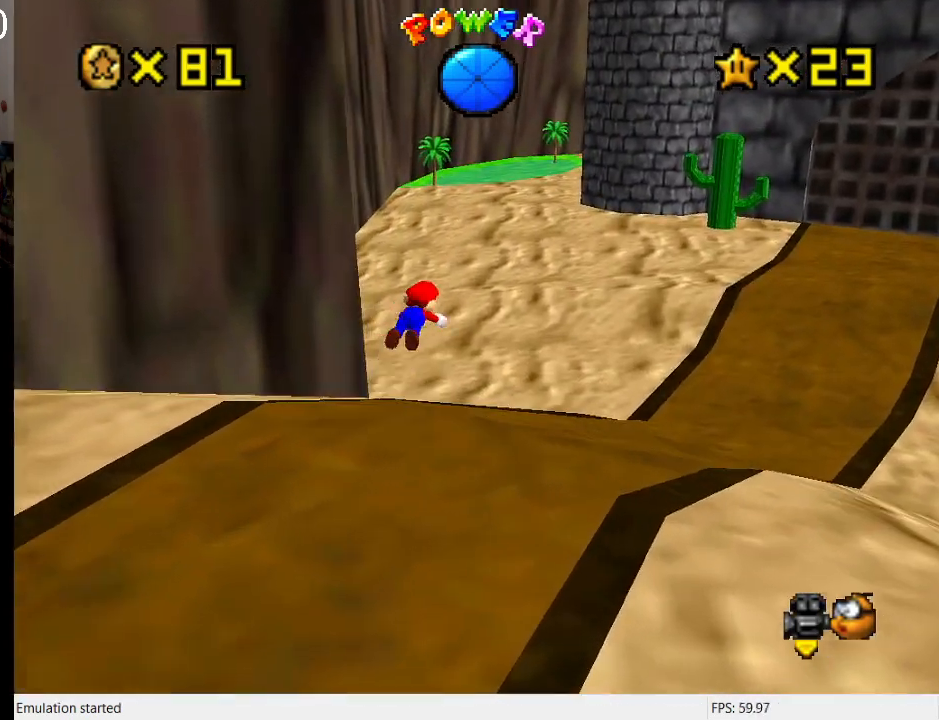
{"buttons": [], "left_stick": "up", "right_stick": "center", "events": [[167, "SQUARE", "up"]]}
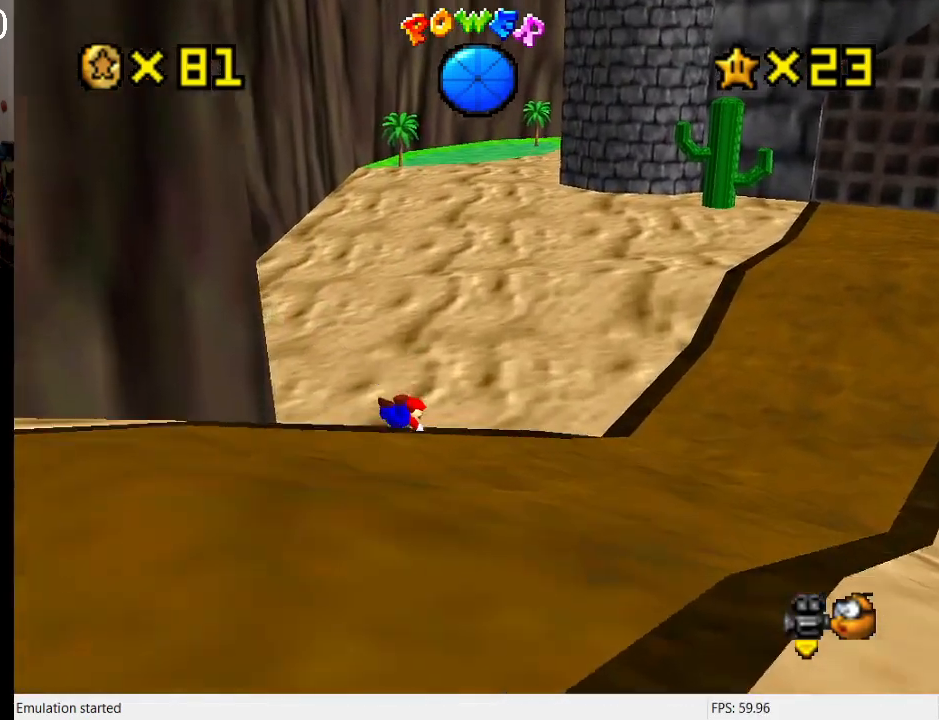
{"buttons": [], "left_stick": "up-right", "right_stick": "center", "events": [[100, "CROSS", "down"], [133, "SQUARE", "down"], [200, "left_stick", "up-right"], [300, "SQUARE", "up"], [367, "CROSS", "up"]]}
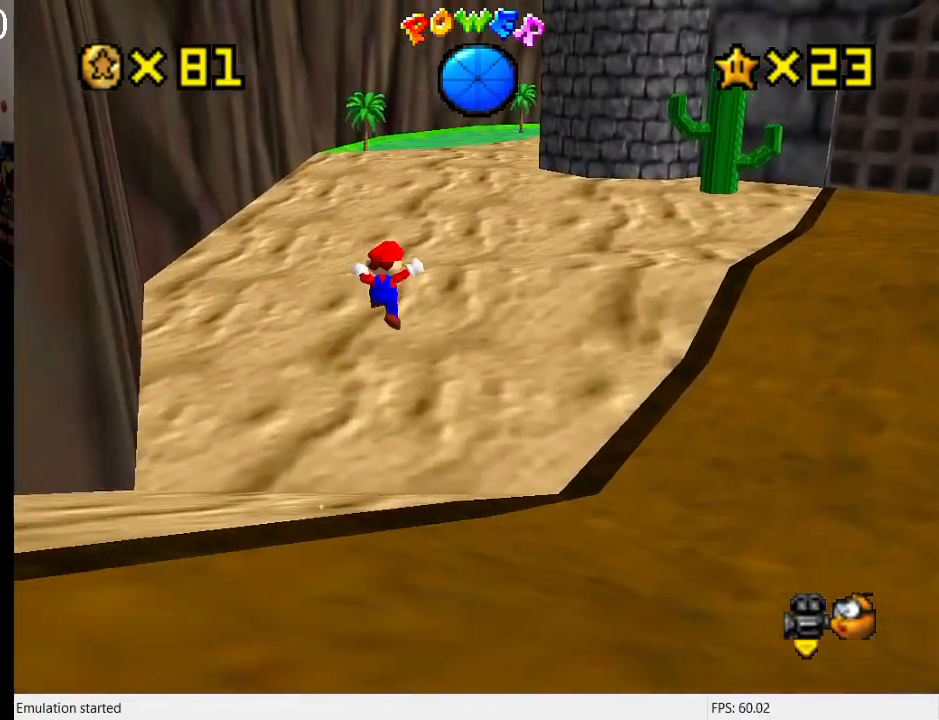
{"buttons": [], "left_stick": "up-right", "right_stick": "center", "events": [[67, "L1", "down"], [200, "L1", "up"]]}
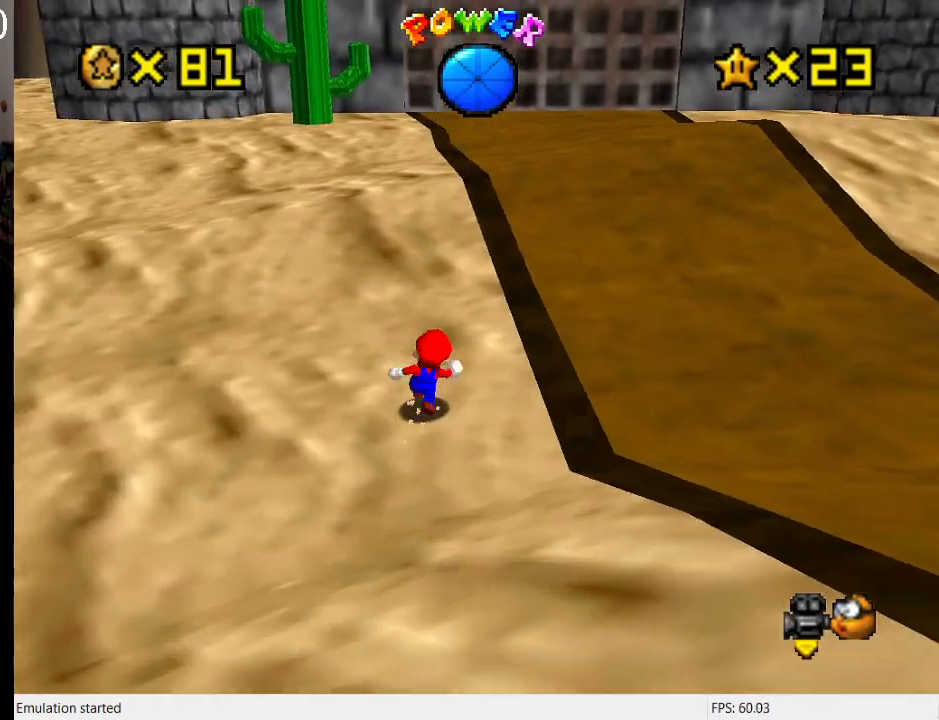
{"buttons": ["CROSS", "SQUARE"], "left_stick": "up-right", "right_stick": "center", "events": [[67, "CROSS", "down"], [100, "SQUARE", "down"]]}
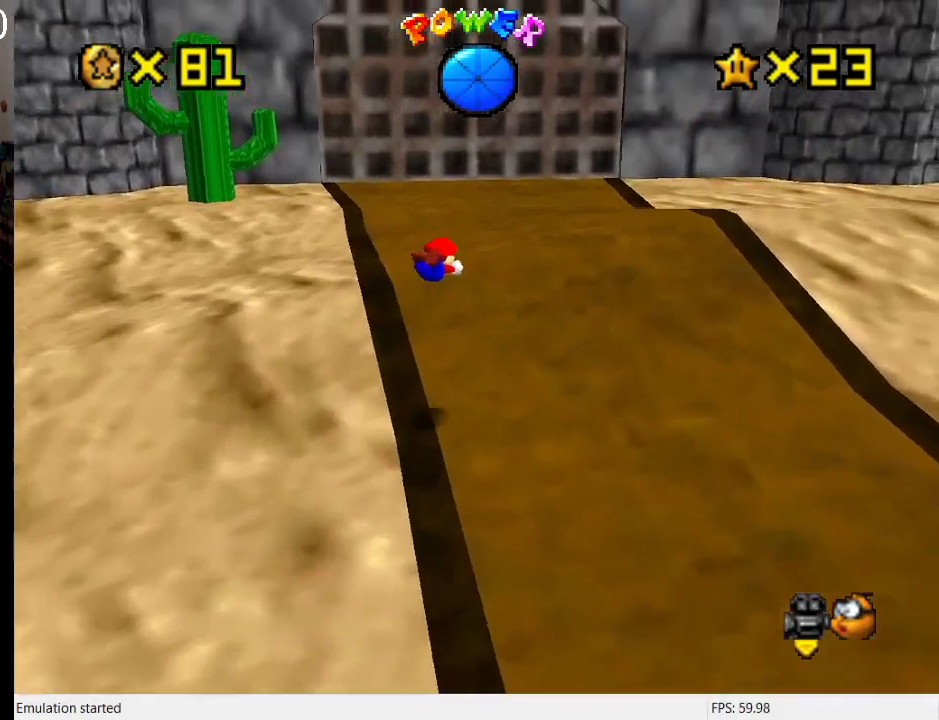
{"buttons": ["CROSS", "SQUARE", "R1"], "left_stick": "up", "right_stick": "center", "events": [[33, "CROSS", "up"], [33, "SQUARE", "up"], [167, "left_stick", "up"], [333, "CROSS", "down"], [400, "SQUARE", "down"], [467, "R1", "down"]]}
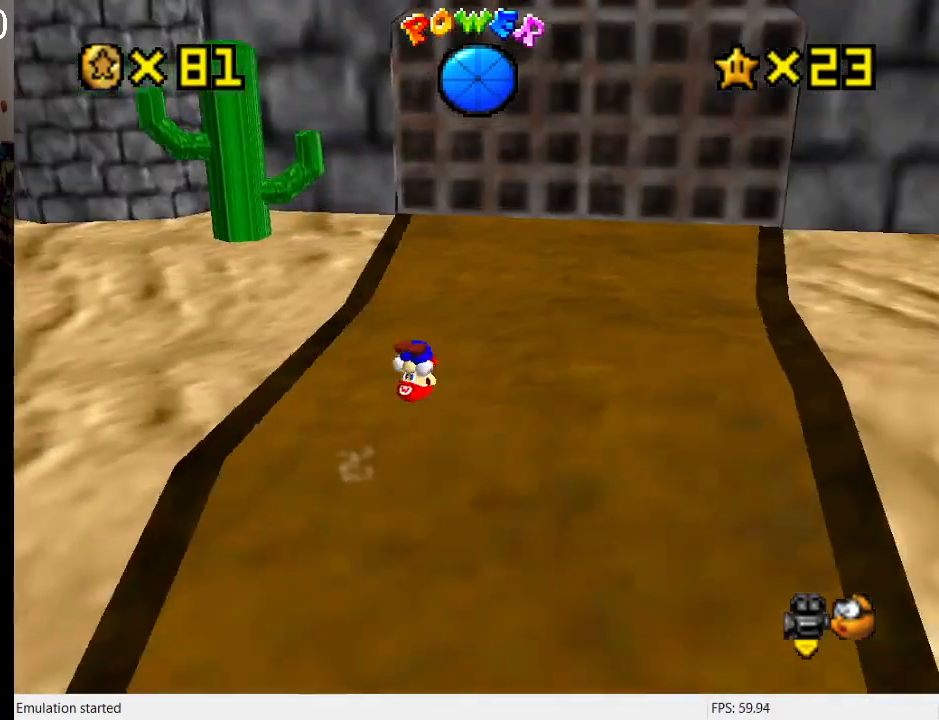
{"buttons": [], "left_stick": "up-right", "right_stick": "center", "events": [[33, "SQUARE", "up"], [67, "CROSS", "up"], [67, "left_stick", "up-right"], [100, "R1", "up"], [200, "R1", "down"], [300, "R1", "up"]]}
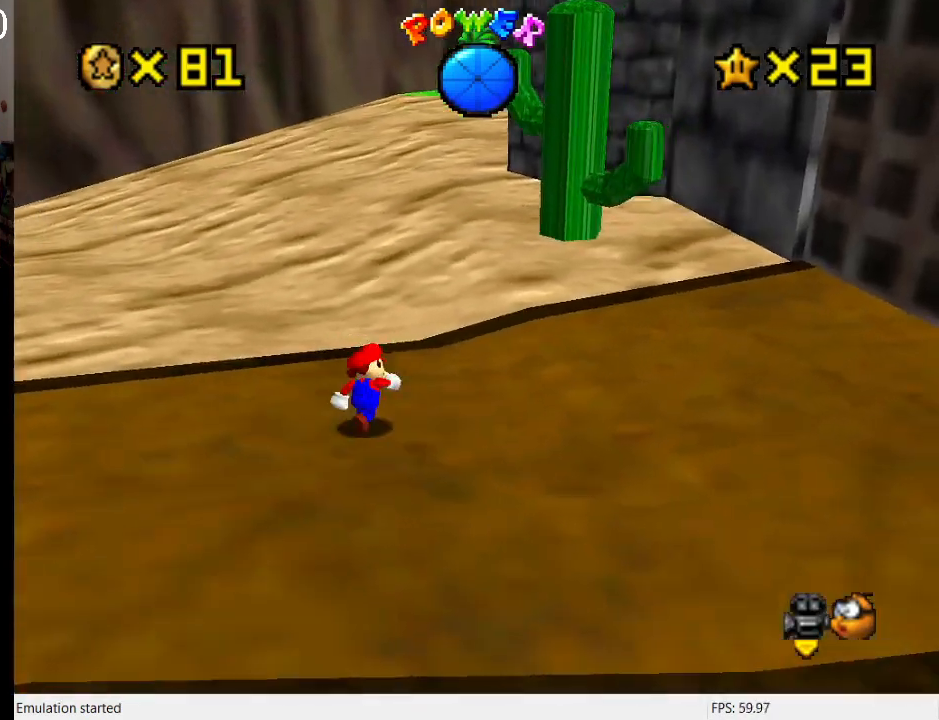
{"buttons": ["L1"], "left_stick": "up", "right_stick": "center", "events": [[100, "left_stick", "up"], [233, "SQUARE", "down"], [400, "L1", "down"], [467, "SQUARE", "up"]]}
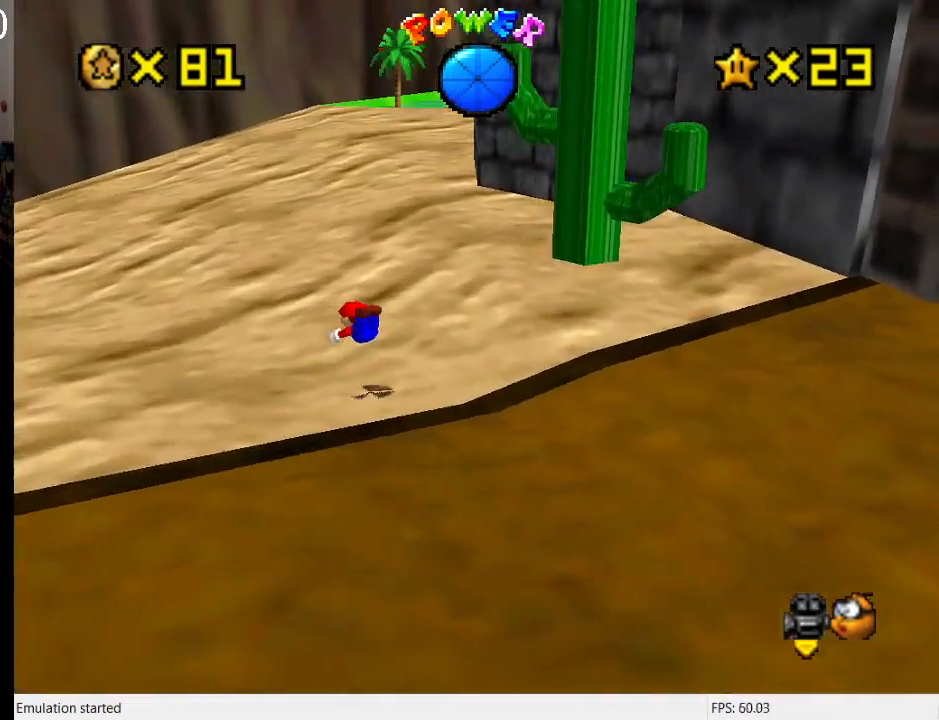
{"buttons": [], "left_stick": "up-left", "right_stick": "center", "events": [[33, "L1", "up"], [67, "left_stick", "up-left"], [233, "CROSS", "down"], [233, "SQUARE", "down"], [367, "SQUARE", "up"], [400, "CROSS", "up"]]}
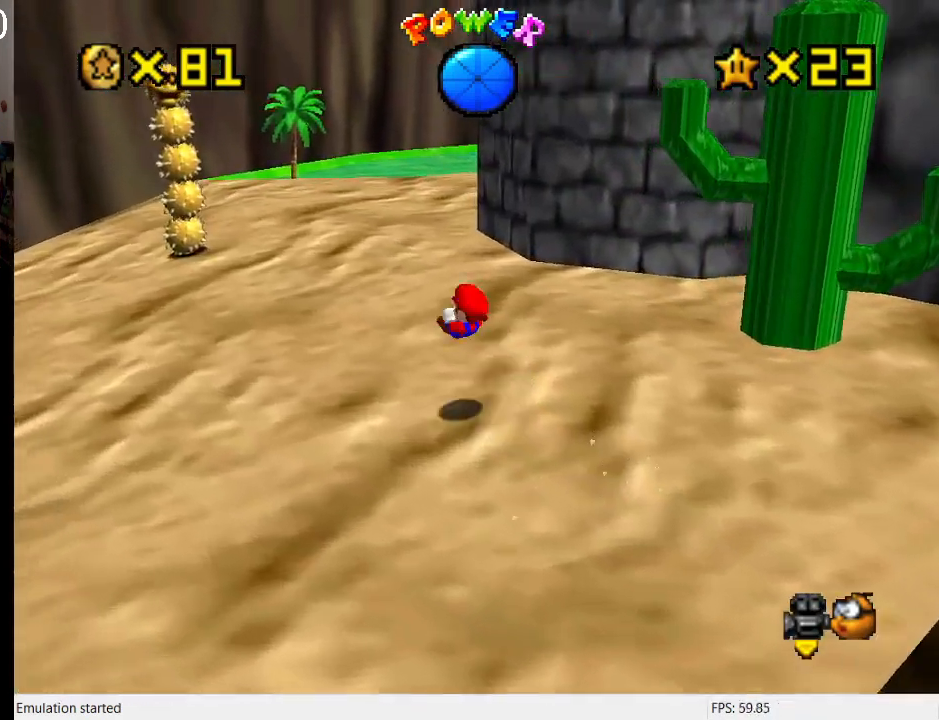
{"buttons": [], "left_stick": "up-left", "right_stick": "center", "events": []}
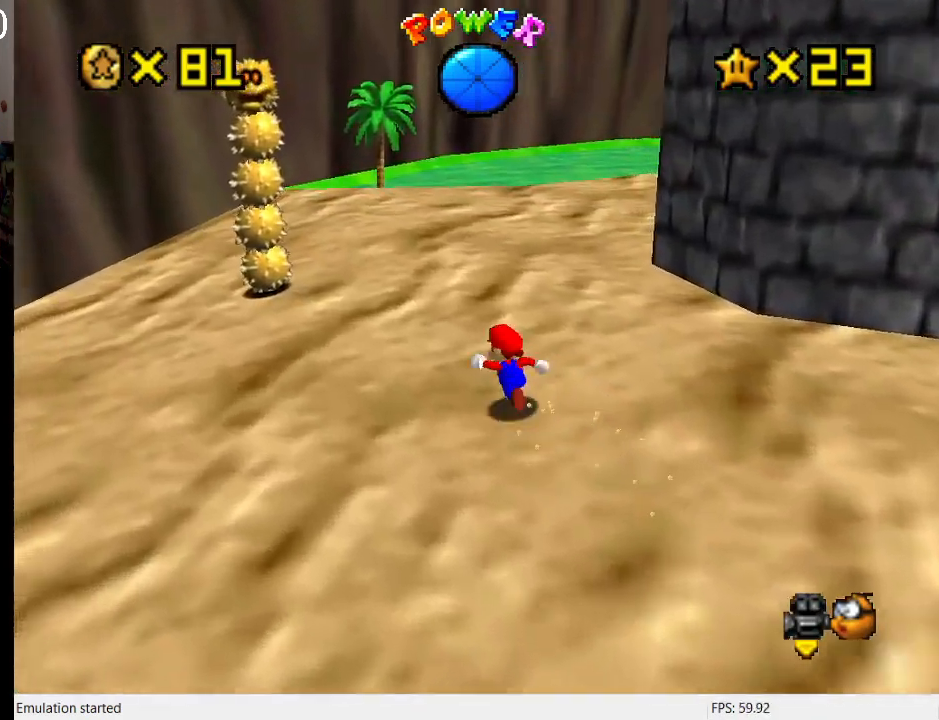
{"buttons": [], "left_stick": "up-left", "right_stick": "center", "events": [[33, "CROSS", "down"], [167, "CROSS", "up"]]}
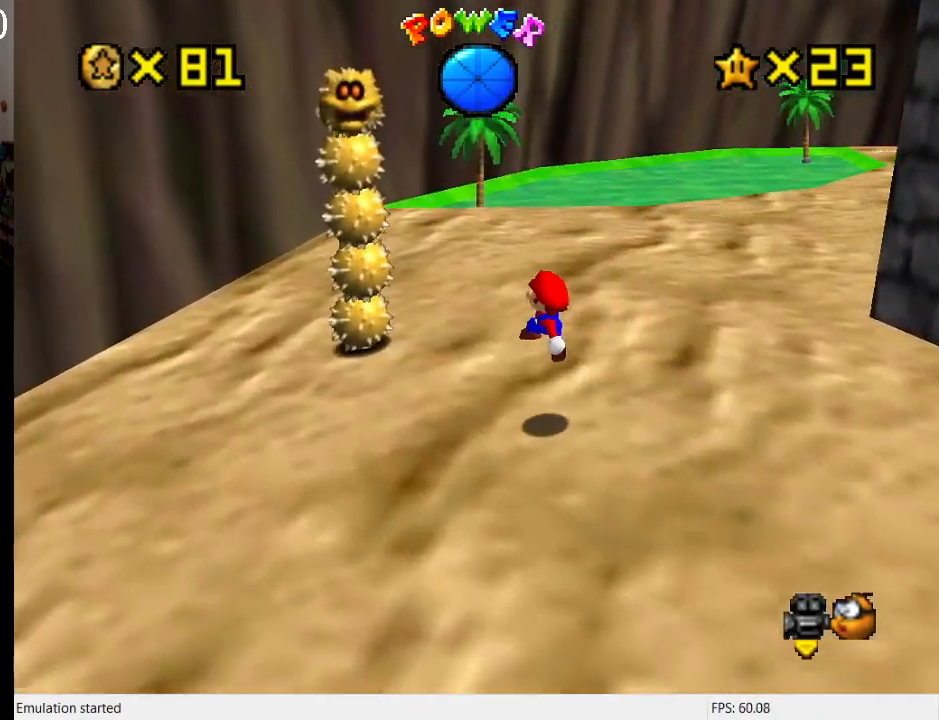
{"buttons": ["CROSS"], "left_stick": "down-left", "right_stick": "center", "events": [[233, "CROSS", "down"], [333, "left_stick", "down-left"]]}
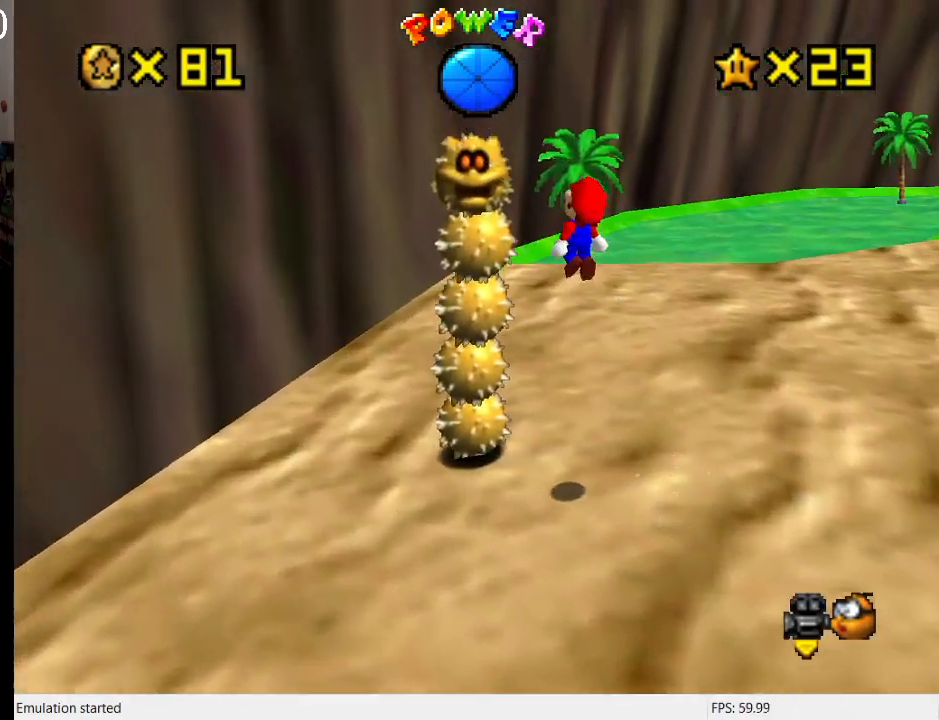
{"buttons": ["CROSS", "SQUARE"], "left_stick": "down-left", "right_stick": "center", "events": [[100, "left_stick", "down"], [133, "SQUARE", "down"], [333, "left_stick", "down-left"]]}
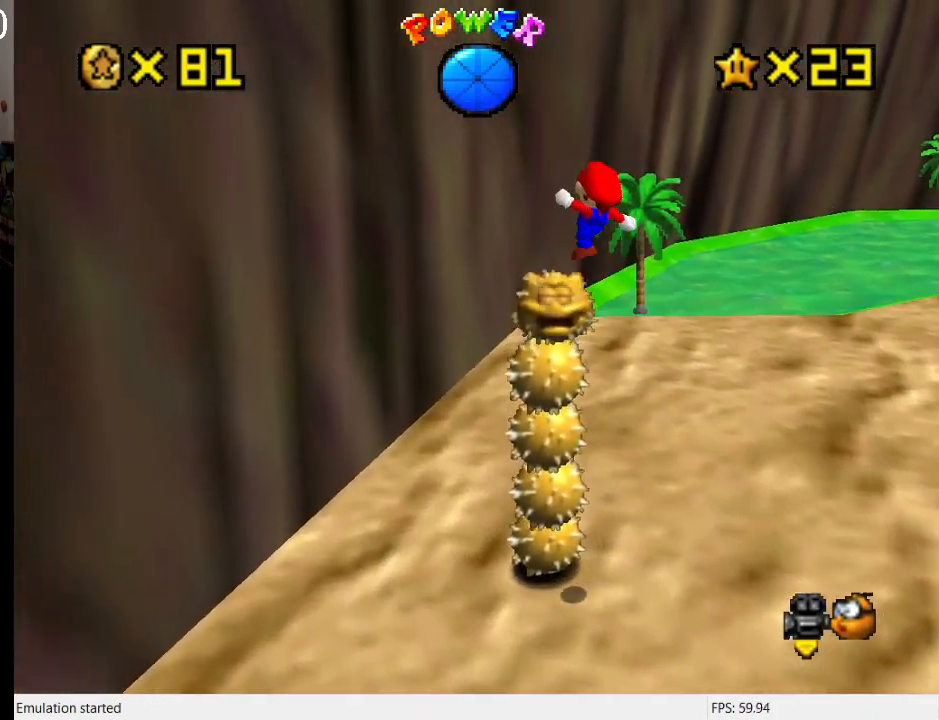
{"buttons": [], "left_stick": "up", "right_stick": "center", "events": [[100, "SQUARE", "up"], [167, "CROSS", "up"], [200, "left_stick", "center"], [433, "left_stick", "up"]]}
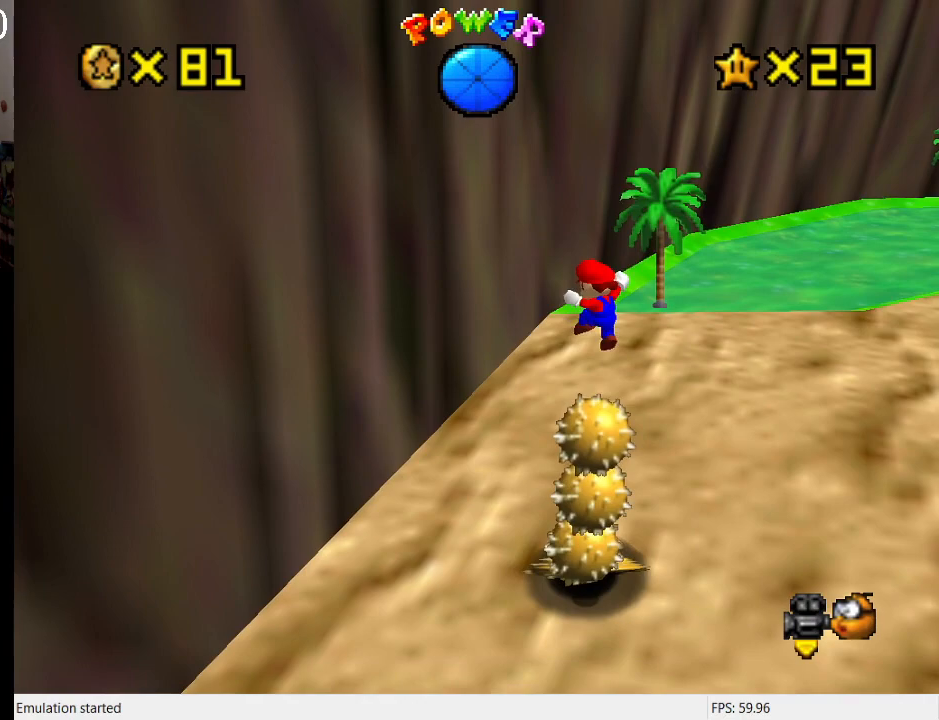
{"buttons": [], "left_stick": "up-right", "right_stick": "center", "events": [[133, "left_stick", "center"], [500, "left_stick", "up-right"]]}
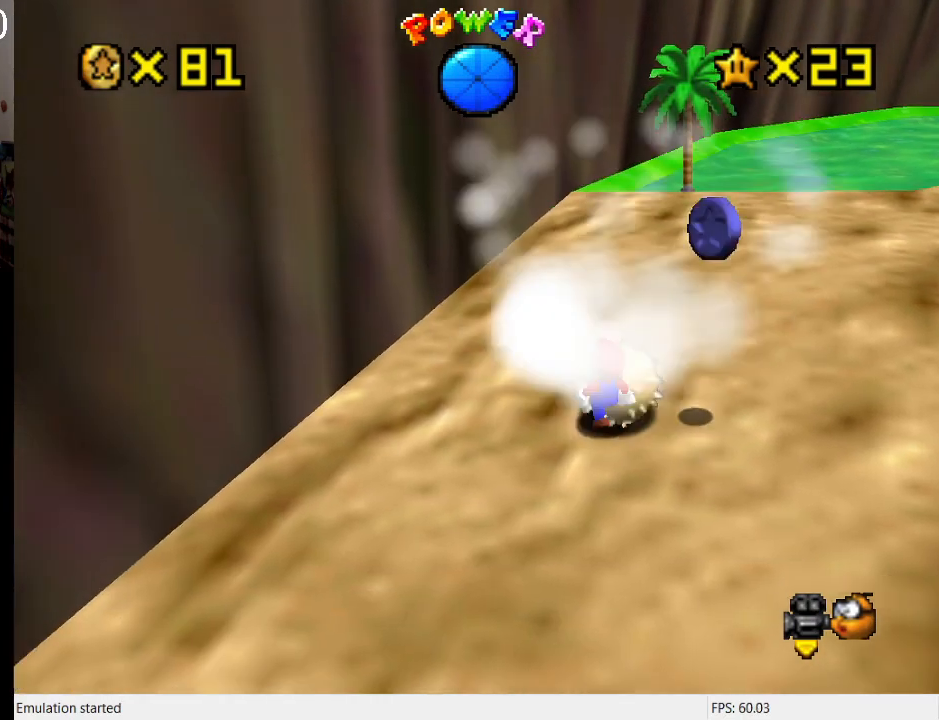
{"buttons": [], "left_stick": "right", "right_stick": "center", "events": [[200, "left_stick", "right"]]}
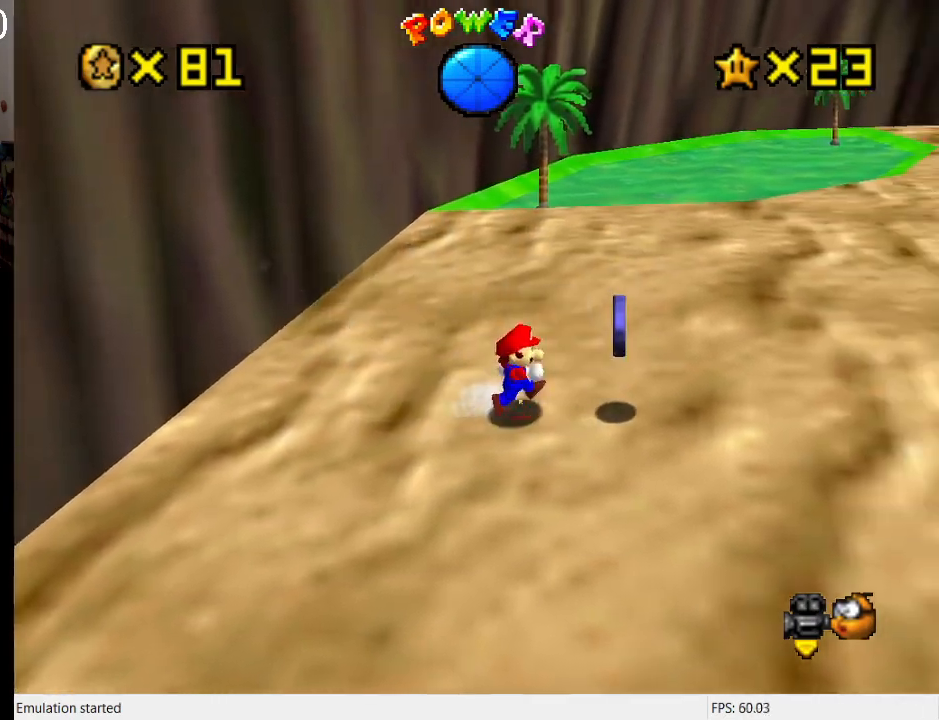
{"buttons": [], "left_stick": "up", "right_stick": "center", "events": [[100, "L1", "down"], [300, "L1", "up"], [333, "left_stick", "up-right"], [467, "left_stick", "up"]]}
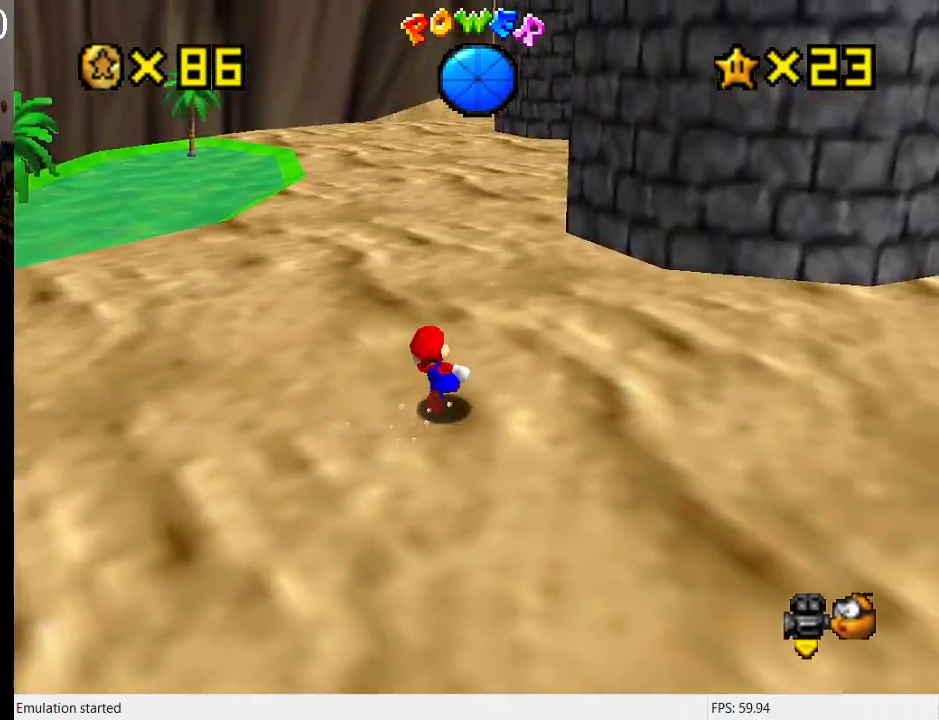
{"buttons": ["SQUARE"], "left_stick": "up-left", "right_stick": "center", "events": [[67, "left_stick", "up-left"], [100, "CROSS", "down"], [167, "CROSS", "up"], [467, "SQUARE", "down"]]}
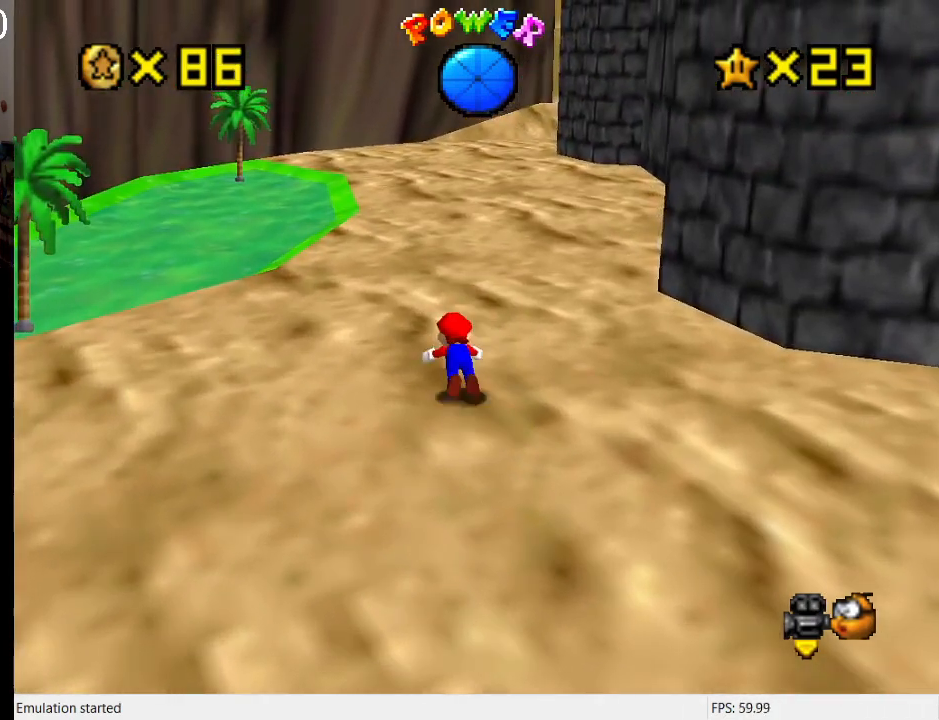
{"buttons": [], "left_stick": "up-left", "right_stick": "center", "events": [[33, "SQUARE", "up"], [100, "CROSS", "down"], [133, "SQUARE", "down"], [333, "CROSS", "up"], [333, "SQUARE", "up"]]}
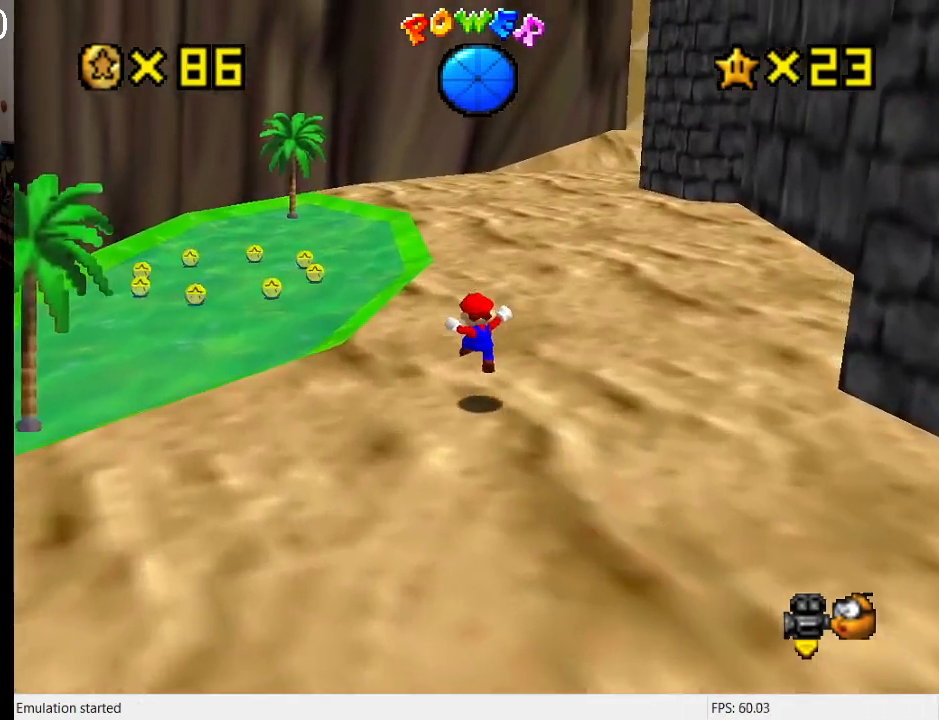
{"buttons": ["CROSS"], "left_stick": "up-left", "right_stick": "center", "events": [[433, "CROSS", "down"]]}
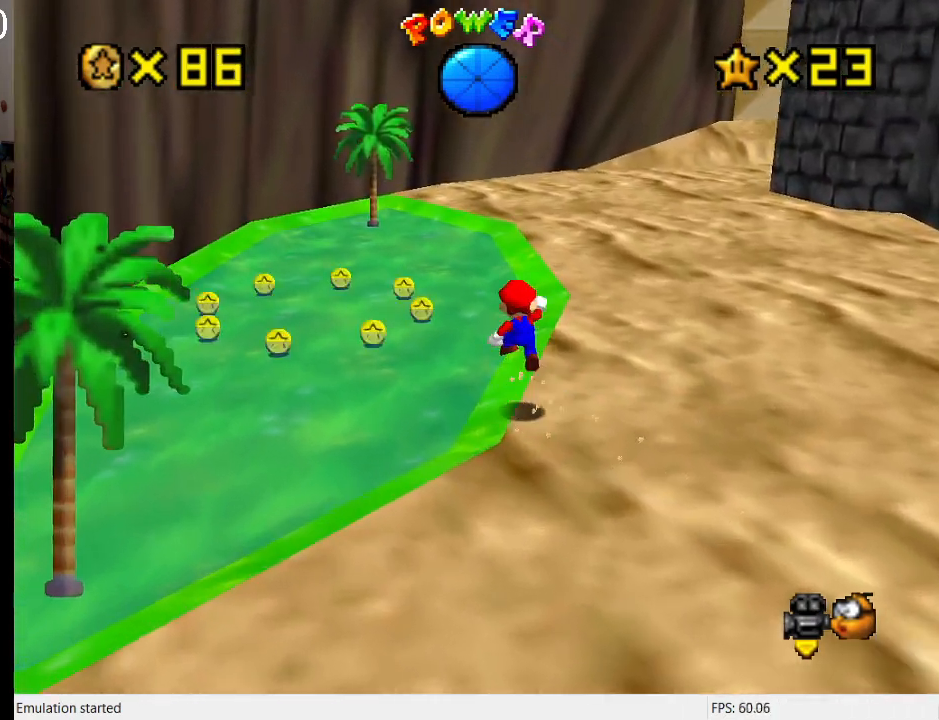
{"buttons": ["L1"], "left_stick": "up-left", "right_stick": "center", "events": [[67, "CROSS", "up"], [467, "L1", "down"]]}
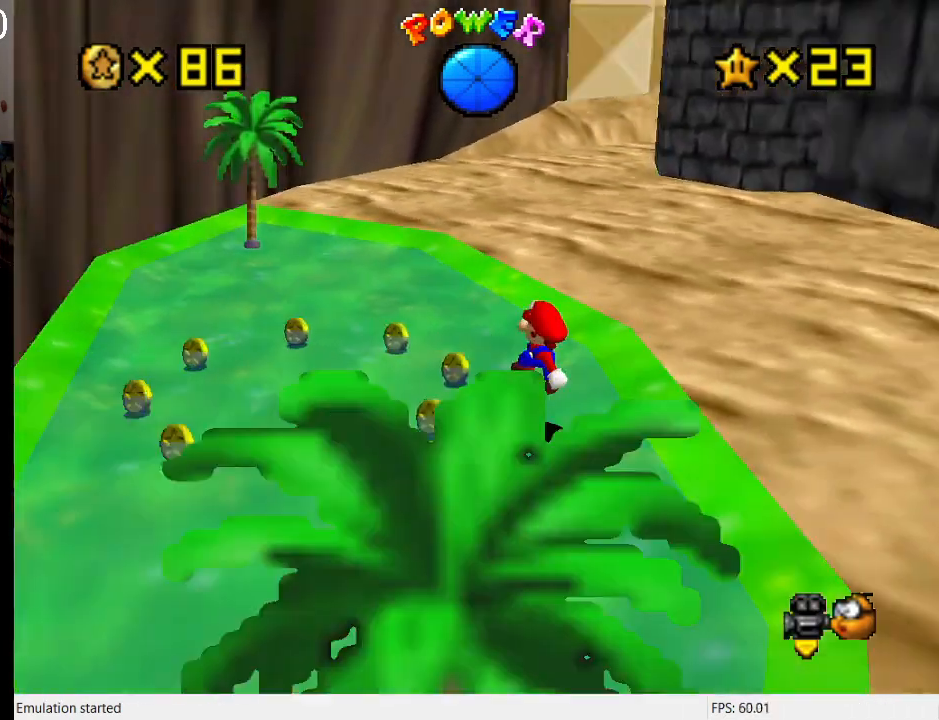
{"buttons": [], "left_stick": "left", "right_stick": "center", "events": [[100, "L1", "up"], [467, "left_stick", "left"]]}
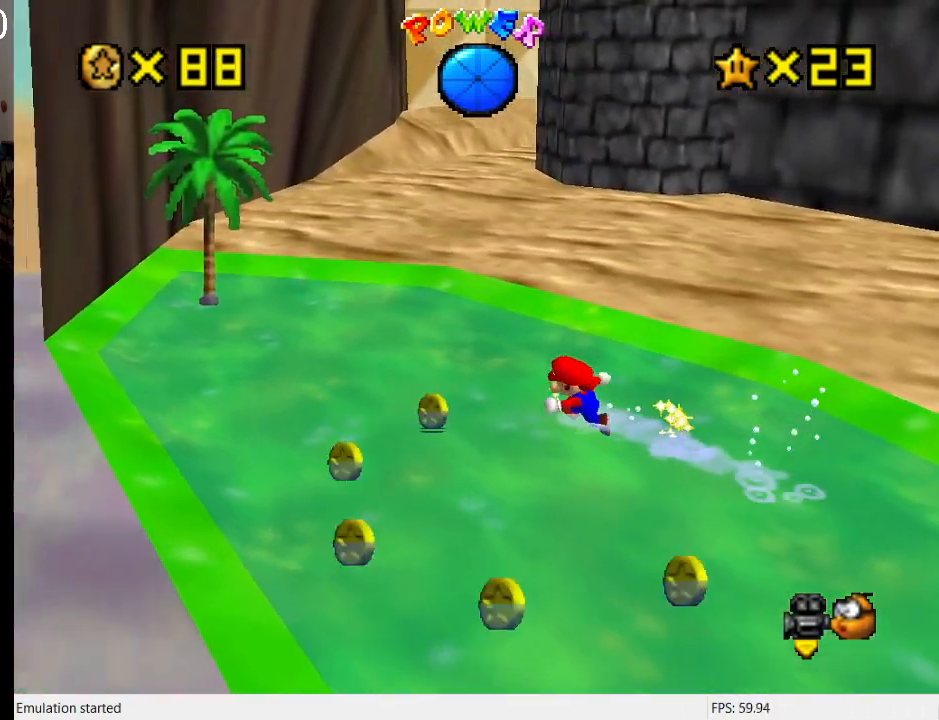
{"buttons": [], "left_stick": "down", "right_stick": "center", "events": [[67, "left_stick", "down-left"], [467, "left_stick", "down"]]}
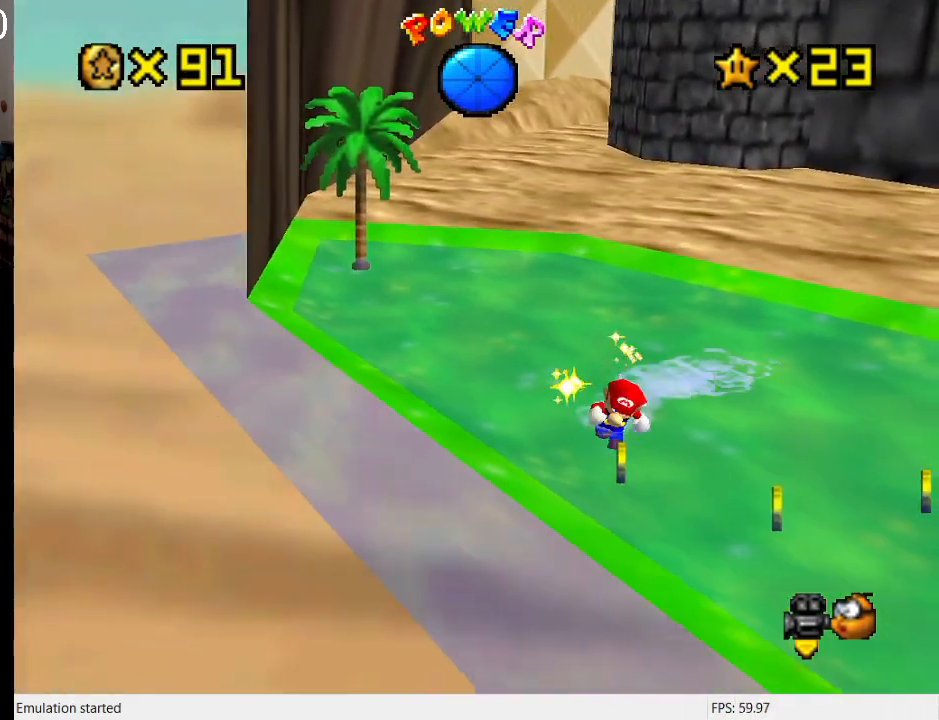
{"buttons": [], "left_stick": "right", "right_stick": "center", "events": [[67, "left_stick", "down-right"], [367, "left_stick", "right"]]}